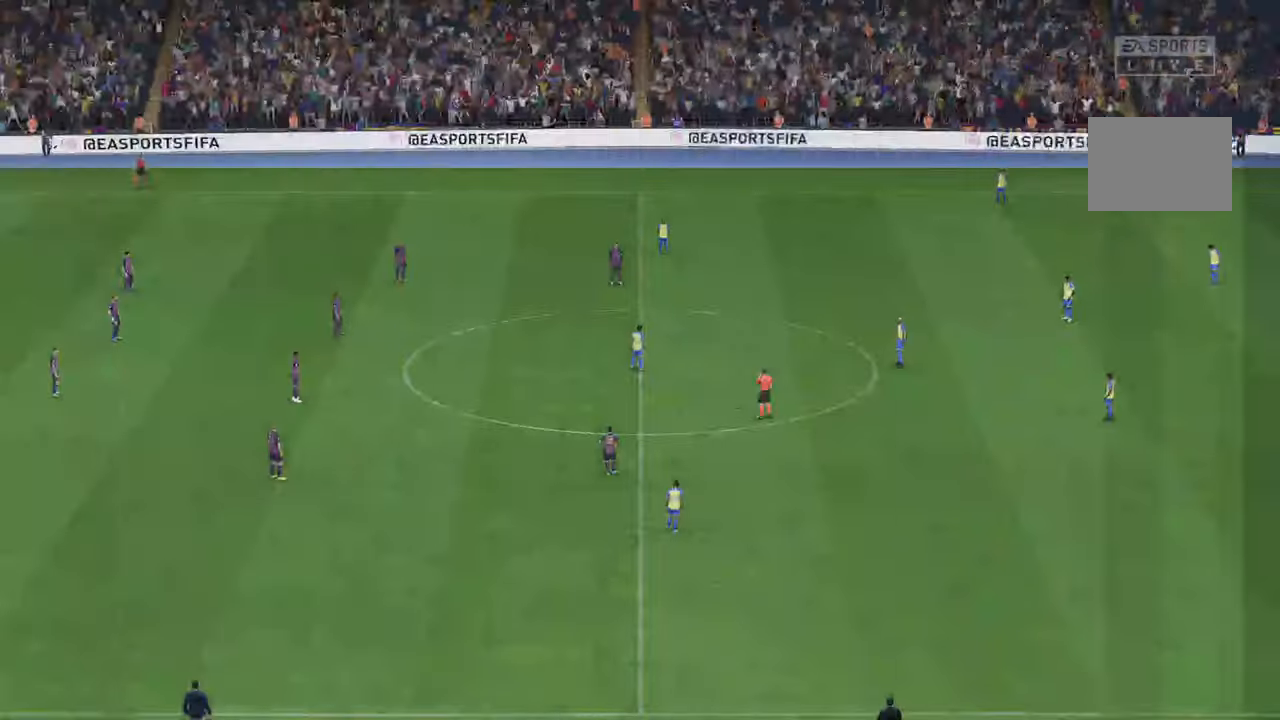
Gameplay with a controller (Xbox layout); each line is a JSON object with the inputs held at the frame after it. "events" lists button and stick changes between this image and that frame as [ms after this image, input, new state], when the widget could be followed in between. Not read: L3 R3.
{"buttons": [], "left_stick": "center", "right_stick": "center", "events": []}
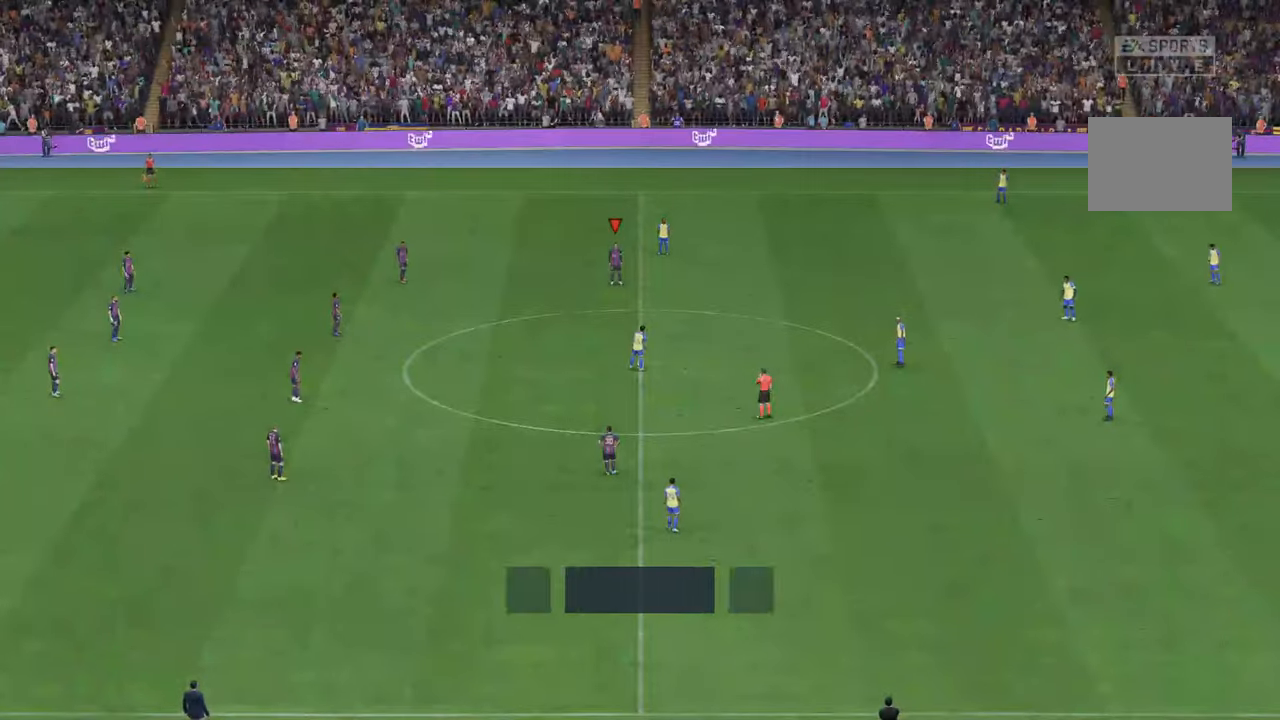
{"buttons": ["R2"], "left_stick": "center", "right_stick": "center", "events": [[67, "R2", "down"]]}
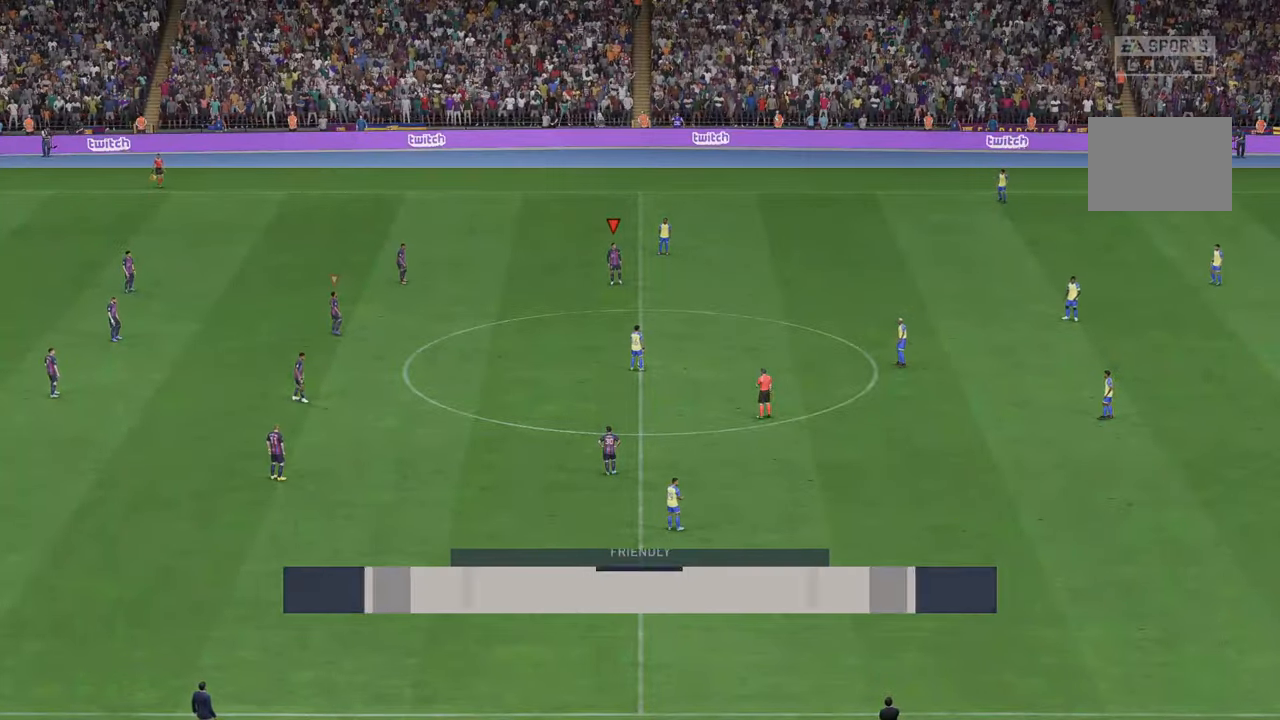
{"buttons": ["R2"], "left_stick": "center", "right_stick": "center", "events": []}
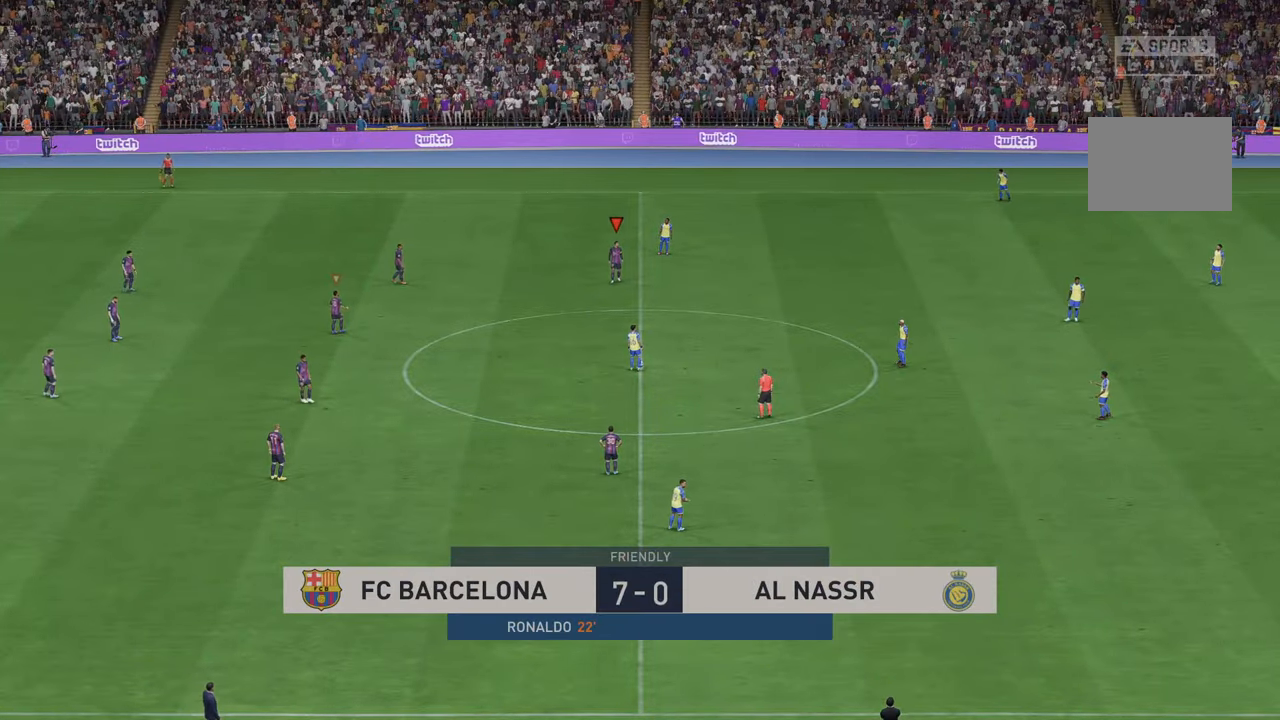
{"buttons": ["R2"], "left_stick": "center", "right_stick": "center", "events": []}
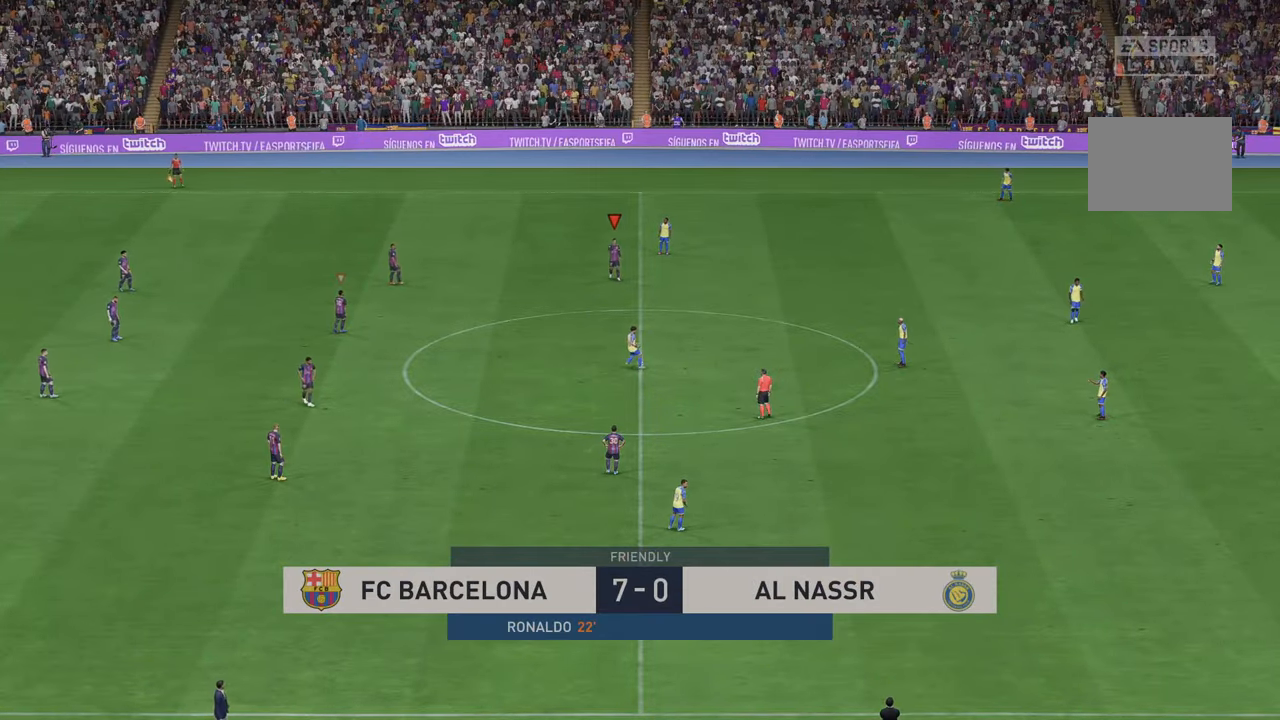
{"buttons": ["R2"], "left_stick": "center", "right_stick": "center", "events": []}
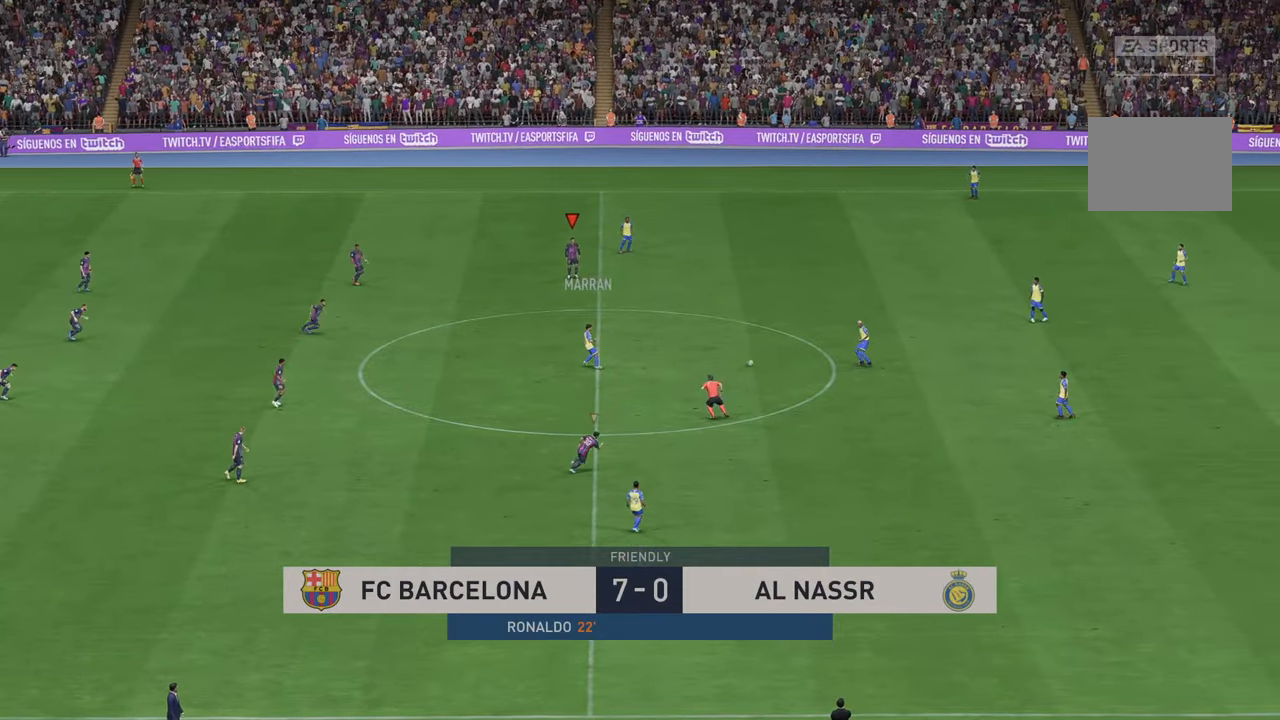
{"buttons": ["R2"], "left_stick": "up-right", "right_stick": "center", "events": [[200, "left_stick", "right"], [383, "left_stick", "up-right"]]}
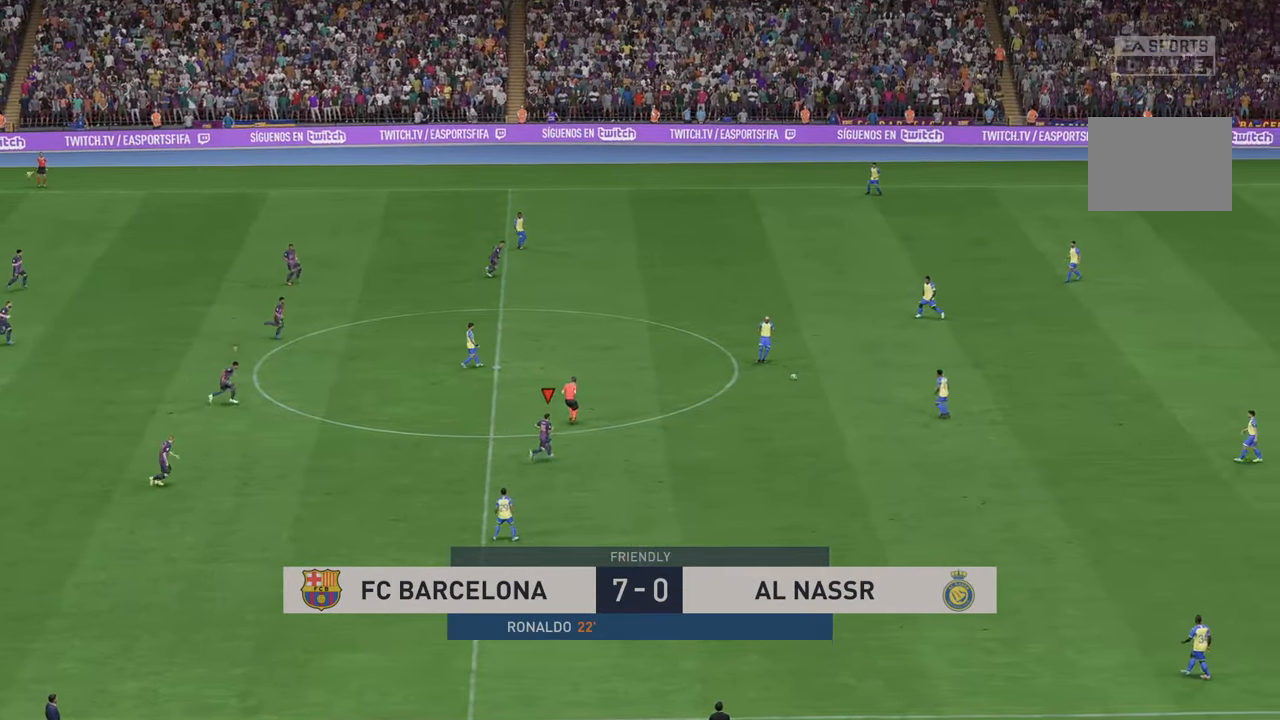
{"buttons": ["R2"], "left_stick": "up-right", "right_stick": "center", "events": []}
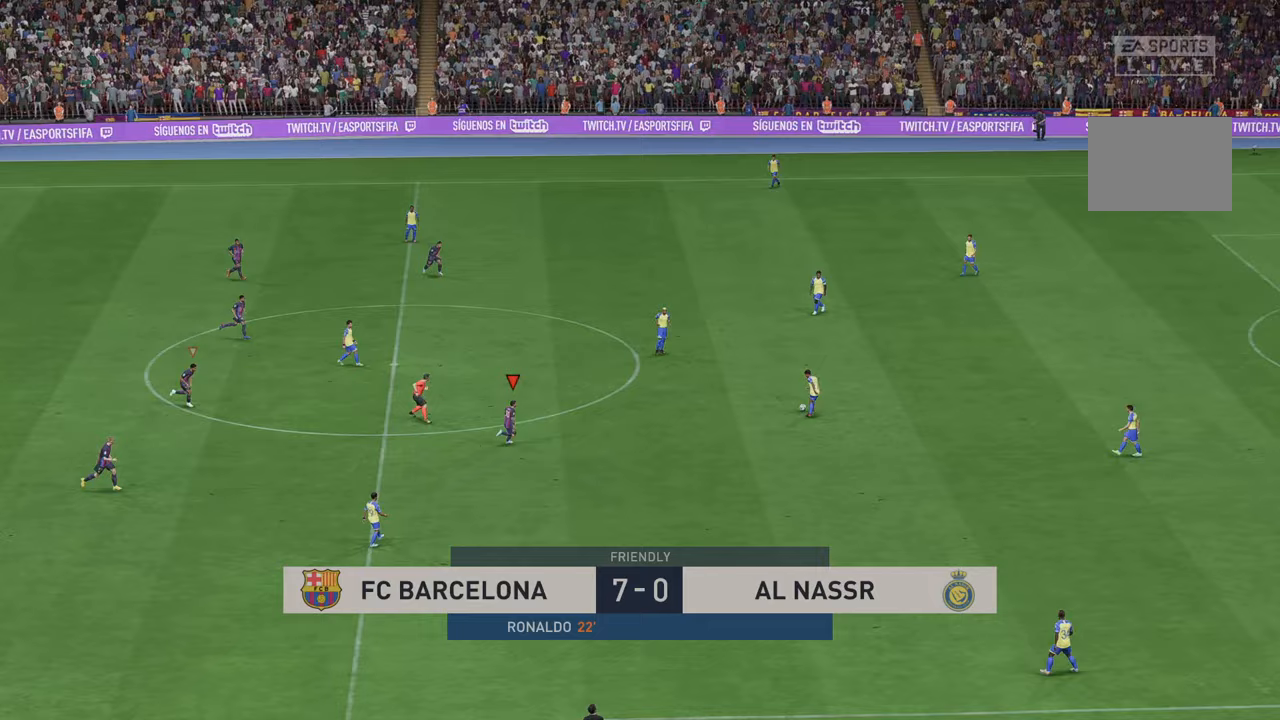
{"buttons": ["R2"], "left_stick": "center", "right_stick": "center", "events": [[50, "left_stick", "center"]]}
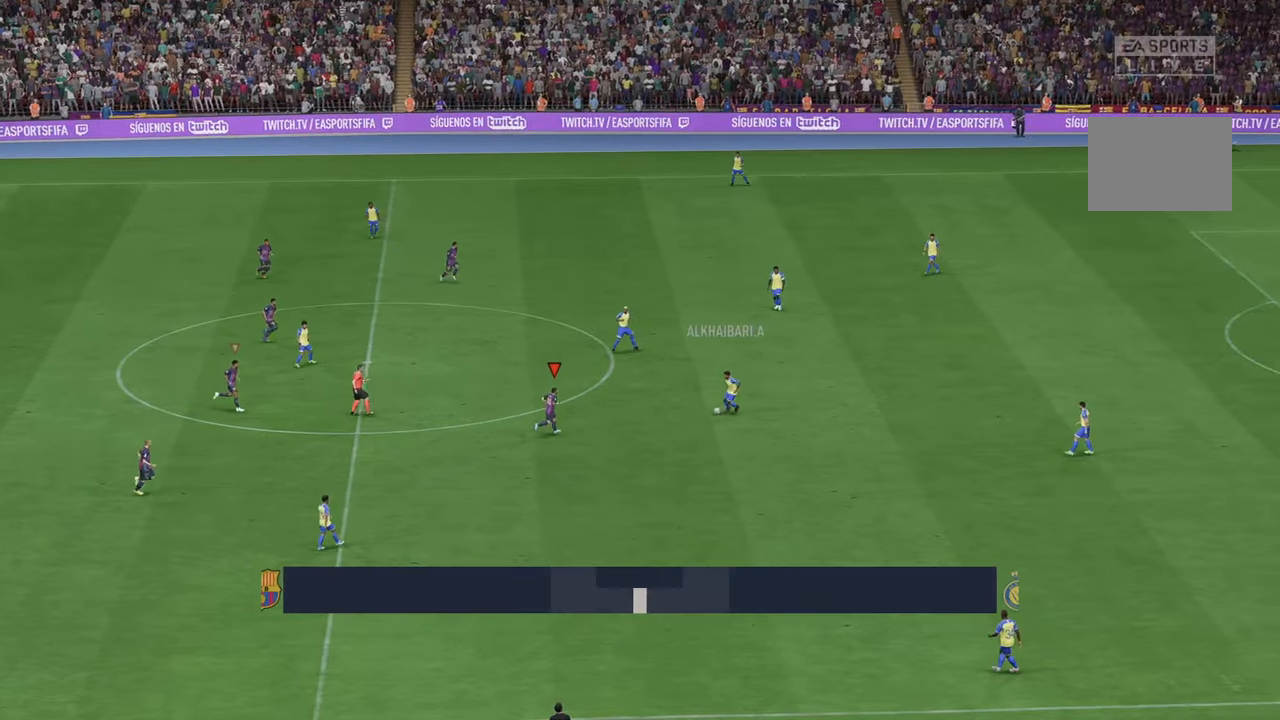
{"buttons": ["R2"], "left_stick": "right", "right_stick": "center", "events": [[233, "left_stick", "up"], [383, "left_stick", "right"]]}
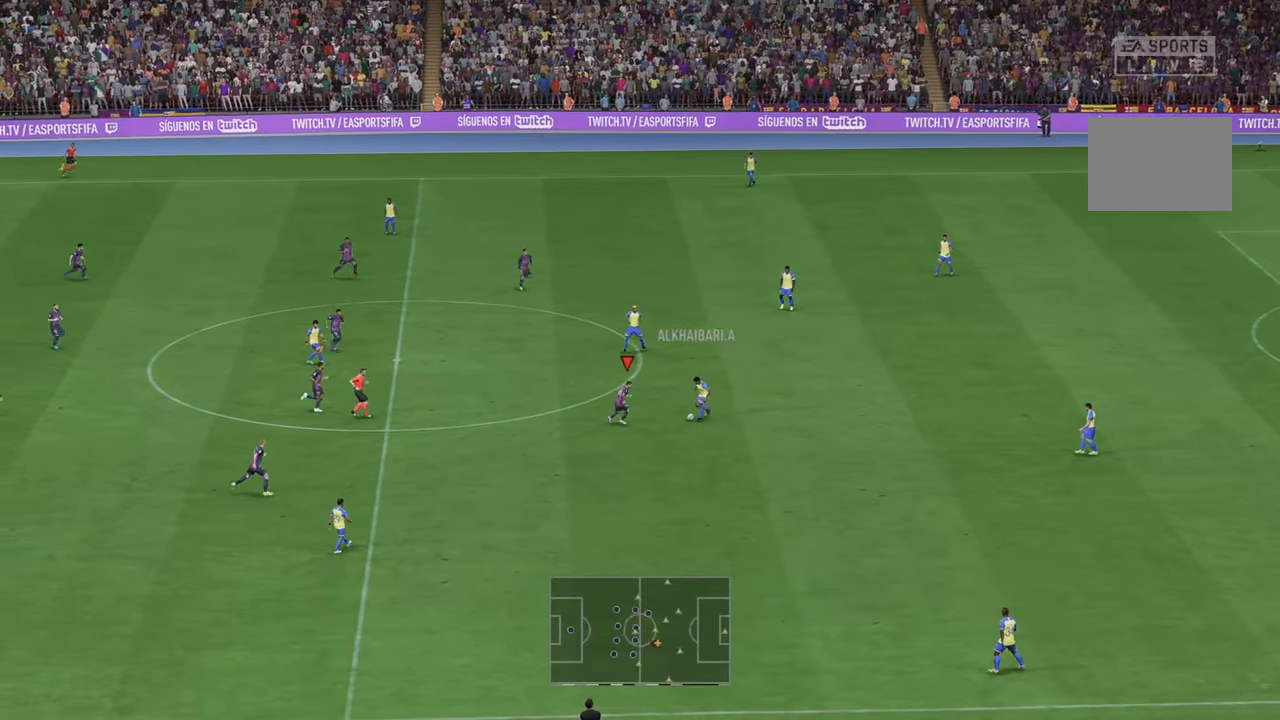
{"buttons": ["R2"], "left_stick": "right", "right_stick": "center", "events": []}
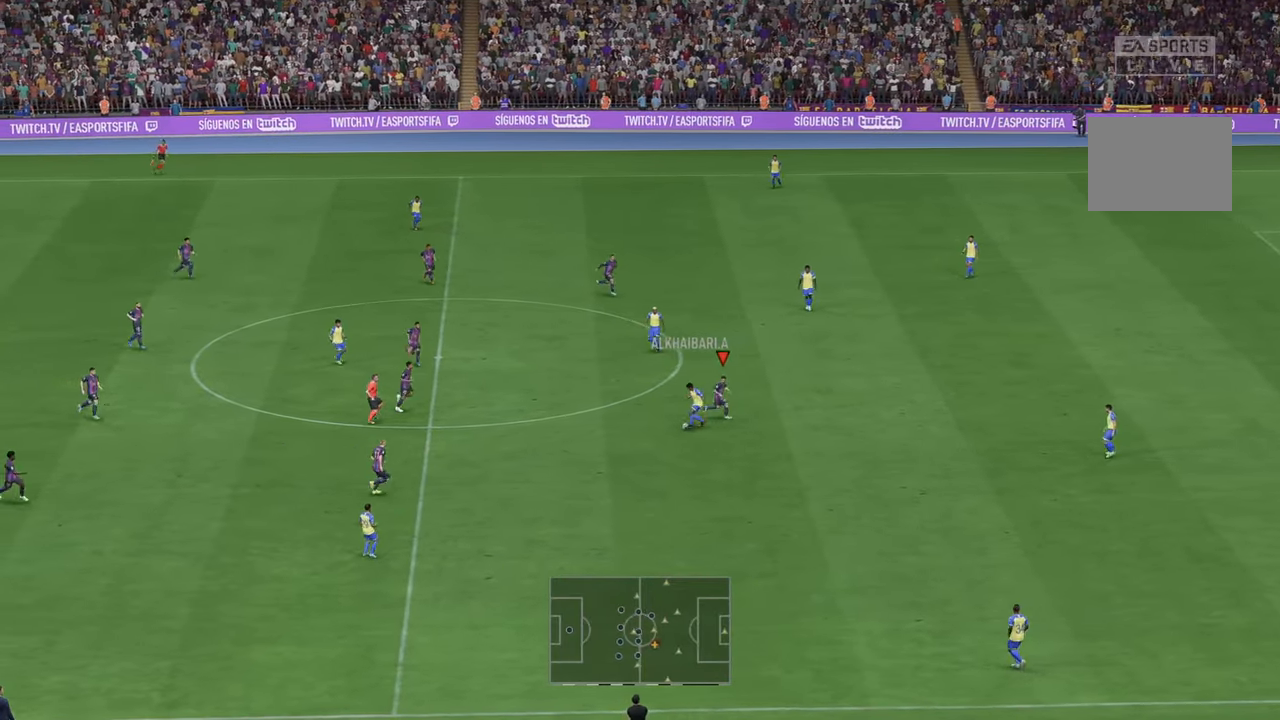
{"buttons": ["L1", "R2"], "left_stick": "right", "right_stick": "center", "events": [[500, "L1", "down"]]}
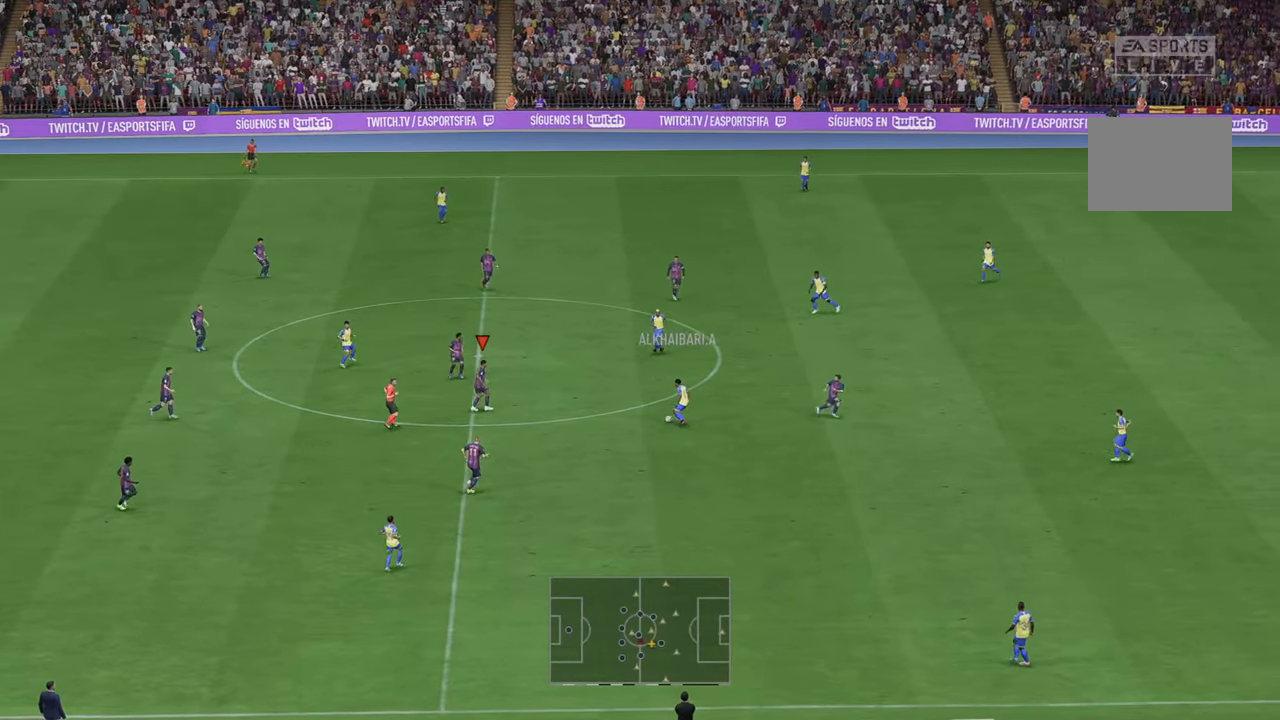
{"buttons": ["B", "R2"], "left_stick": "right", "right_stick": "center", "events": [[67, "L1", "up"], [67, "left_stick", "down-right"], [450, "left_stick", "right"], [500, "B", "down"]]}
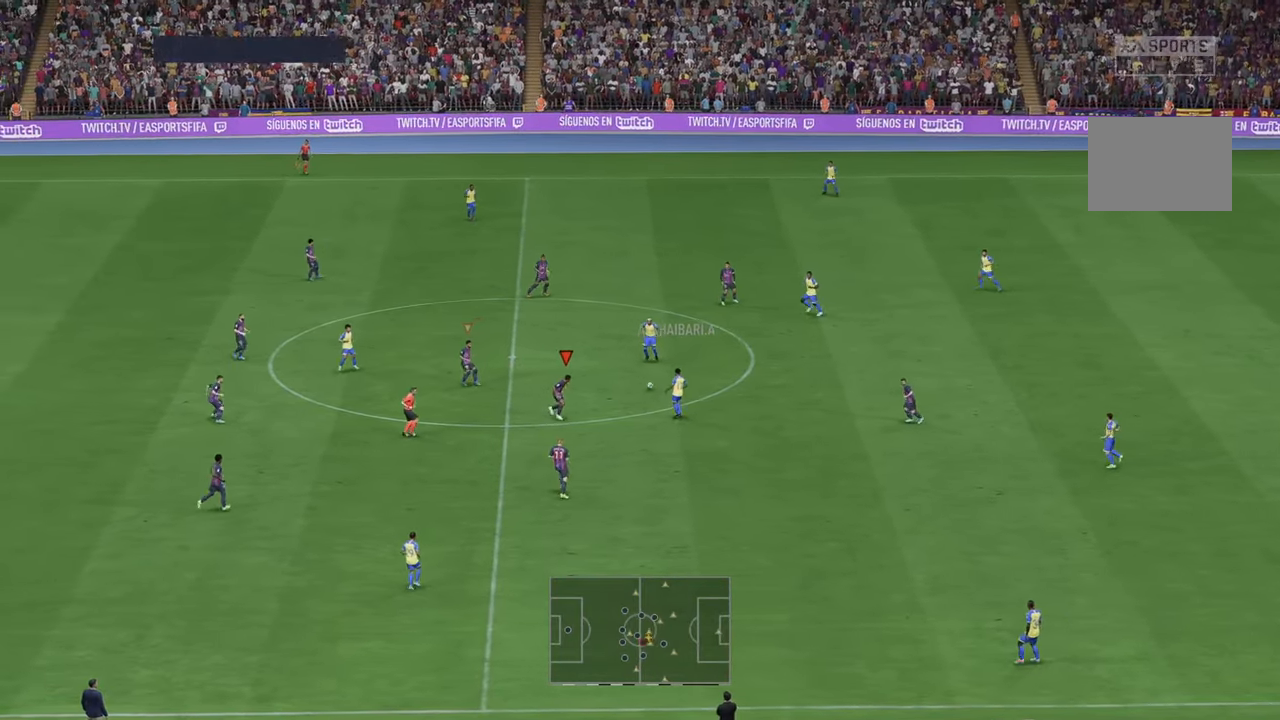
{"buttons": ["R2"], "left_stick": "up", "right_stick": "center", "events": [[67, "left_stick", "up-right"], [133, "B", "up"], [417, "left_stick", "up"]]}
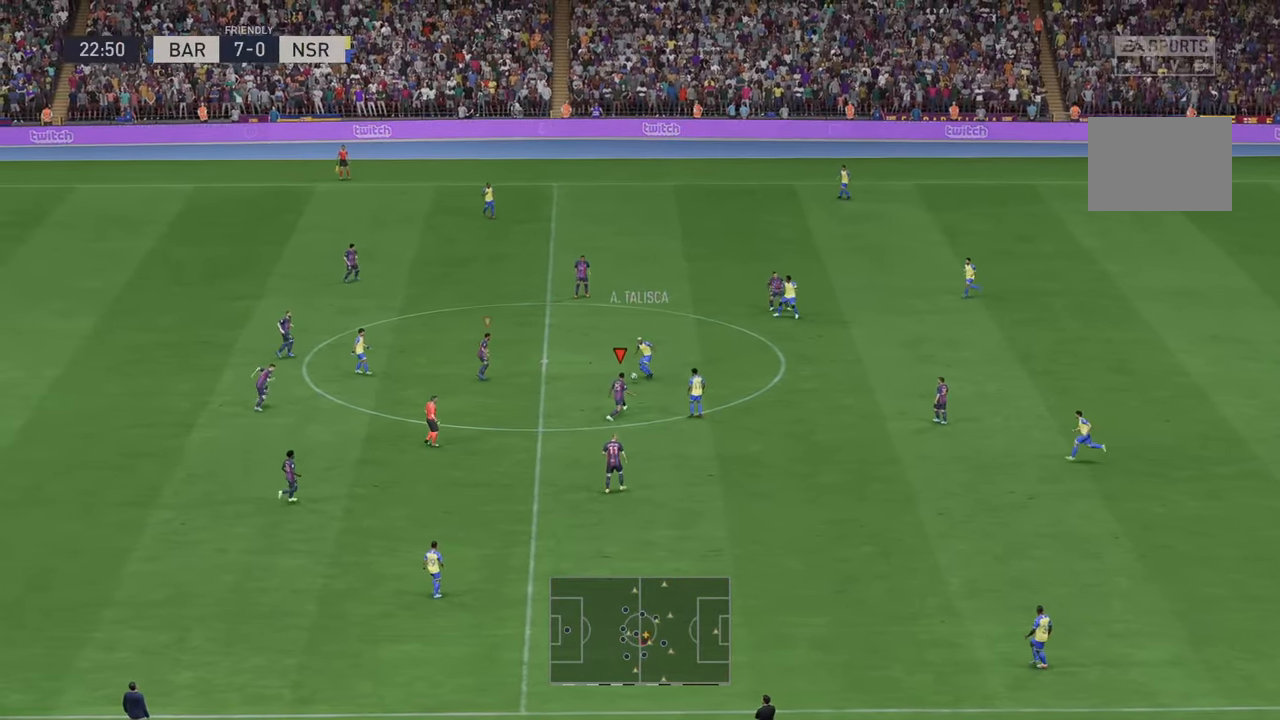
{"buttons": ["R2"], "left_stick": "up-left", "right_stick": "center", "events": [[367, "left_stick", "up-left"]]}
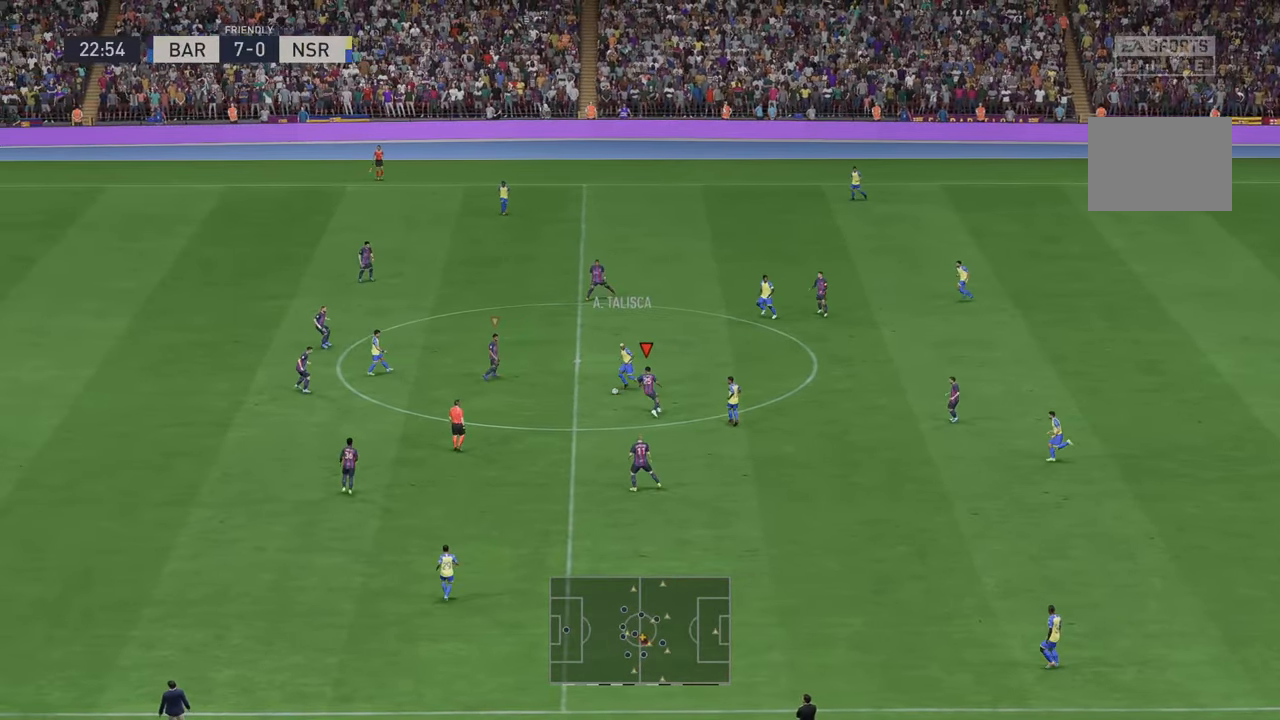
{"buttons": ["R2"], "left_stick": "left", "right_stick": "center", "events": [[383, "left_stick", "left"]]}
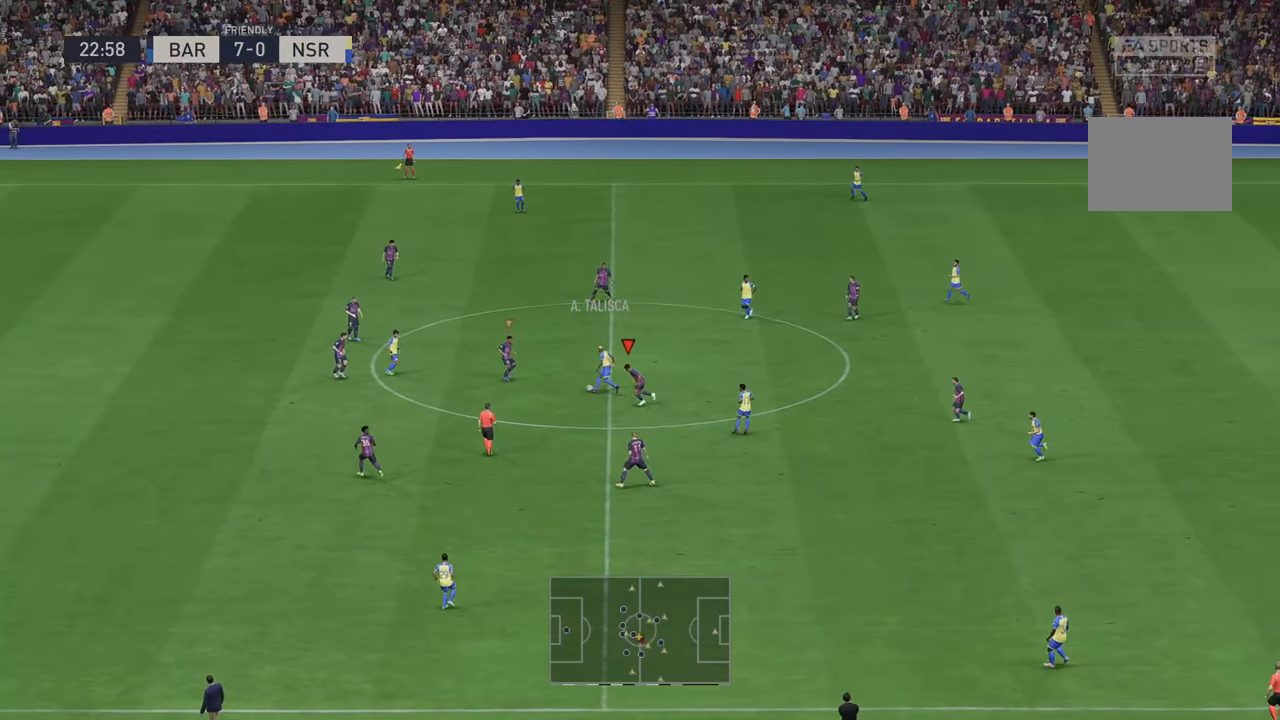
{"buttons": ["B", "L1", "R2"], "left_stick": "down-left", "right_stick": "center", "events": [[383, "left_stick", "down-left"], [467, "L1", "down"], [500, "B", "down"]]}
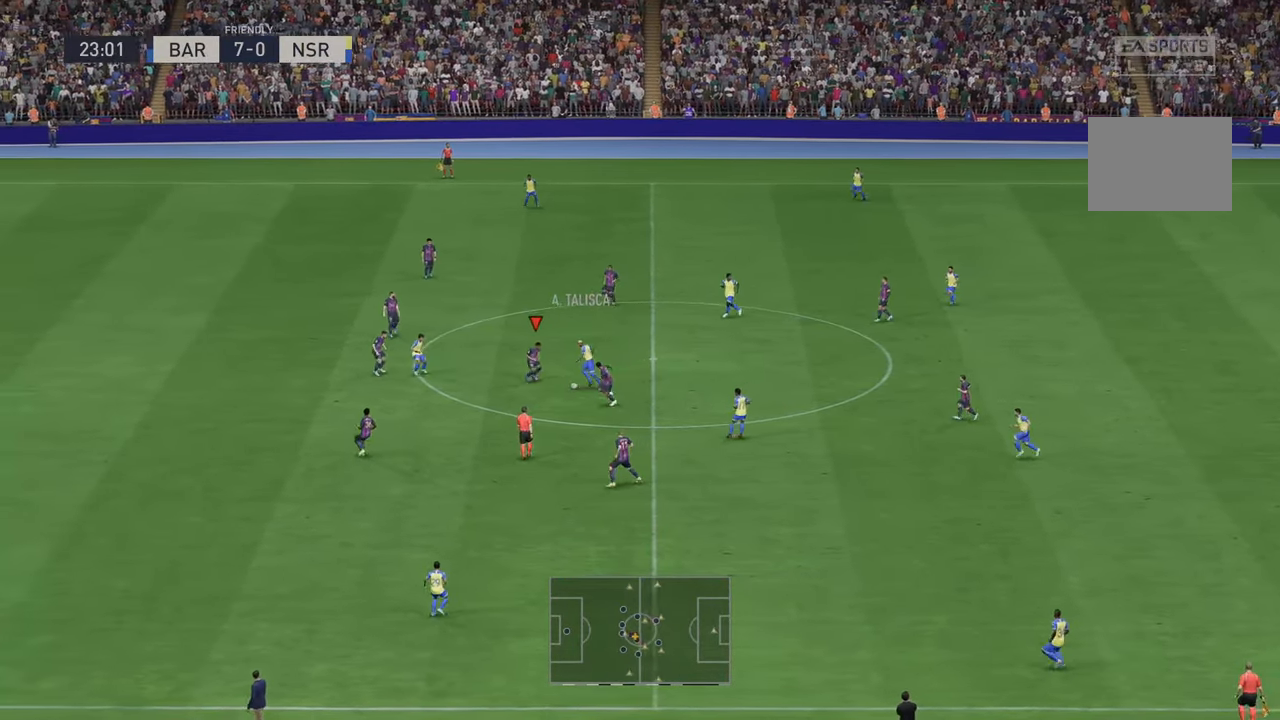
{"buttons": ["R2"], "left_stick": "down", "right_stick": "center", "events": [[17, "L1", "up"], [17, "left_stick", "down-right"], [117, "left_stick", "right"], [217, "left_stick", "down-right"], [283, "B", "up"], [317, "left_stick", "down"]]}
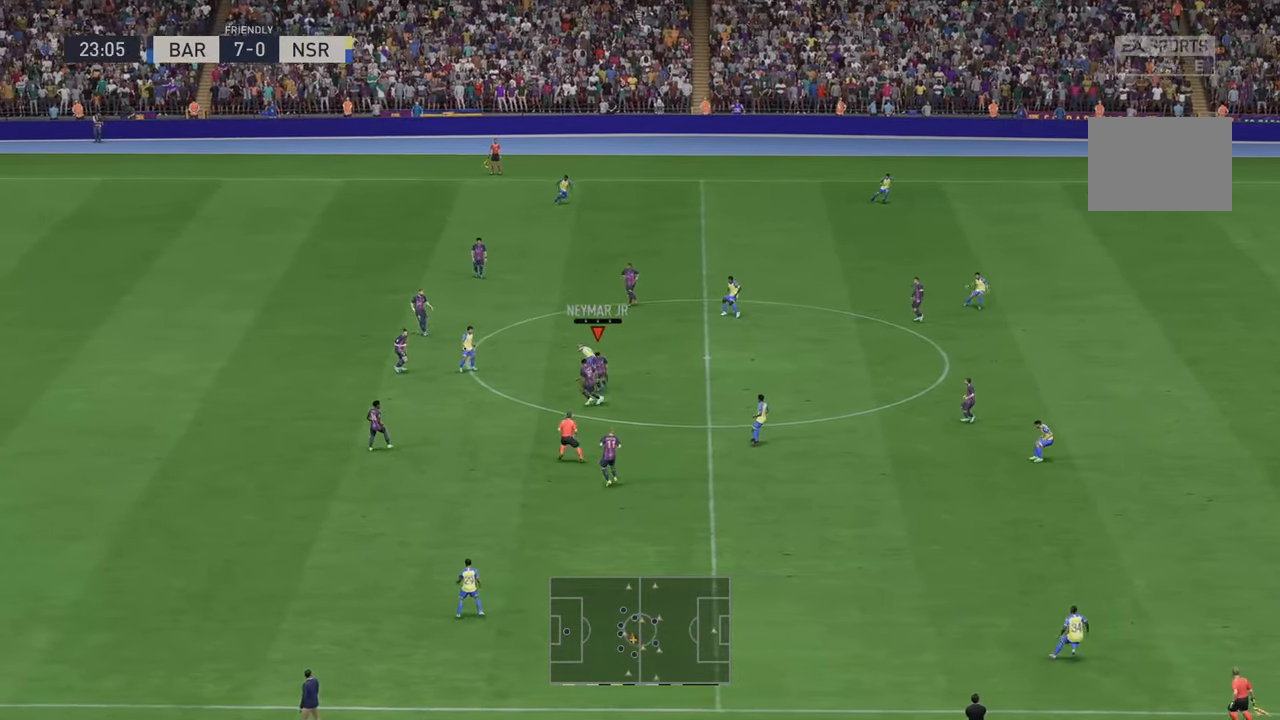
{"buttons": ["R2"], "left_stick": "down-right", "right_stick": "center", "events": [[17, "left_stick", "down-right"], [233, "left_stick", "right"], [467, "left_stick", "down-right"]]}
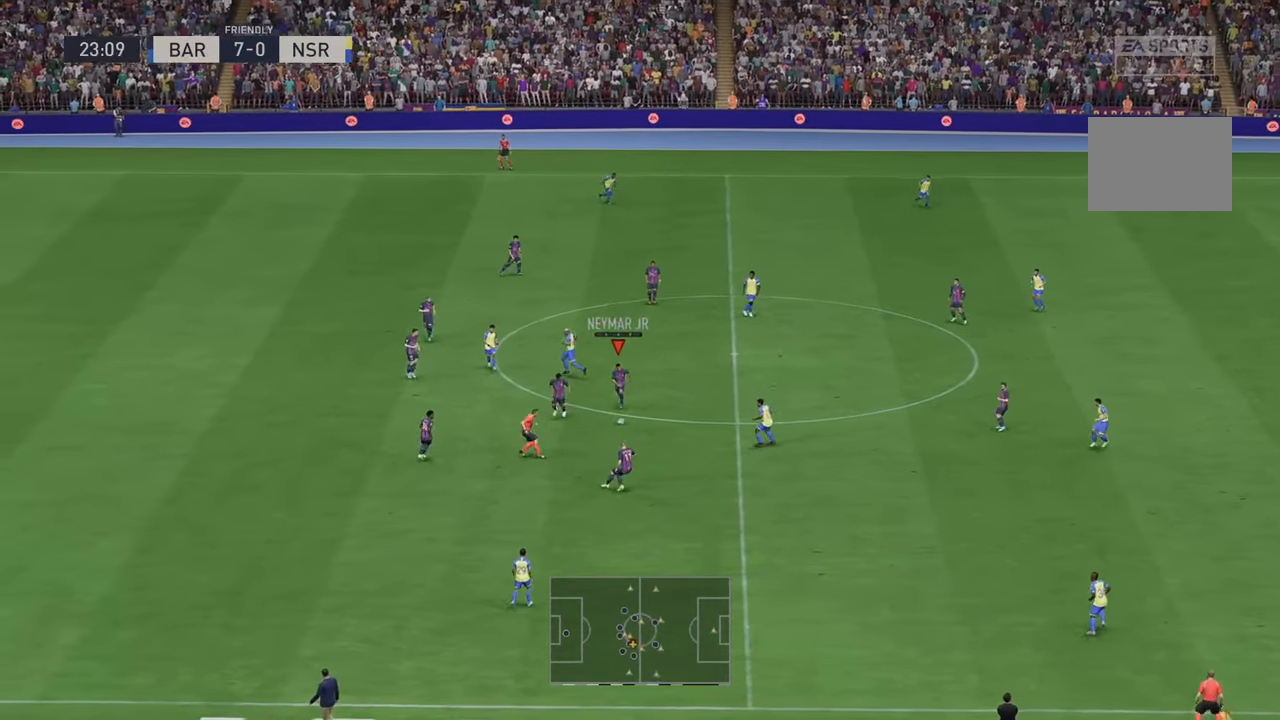
{"buttons": ["R2"], "left_stick": "down-right", "right_stick": "center", "events": [[33, "A", "down"], [217, "A", "up"]]}
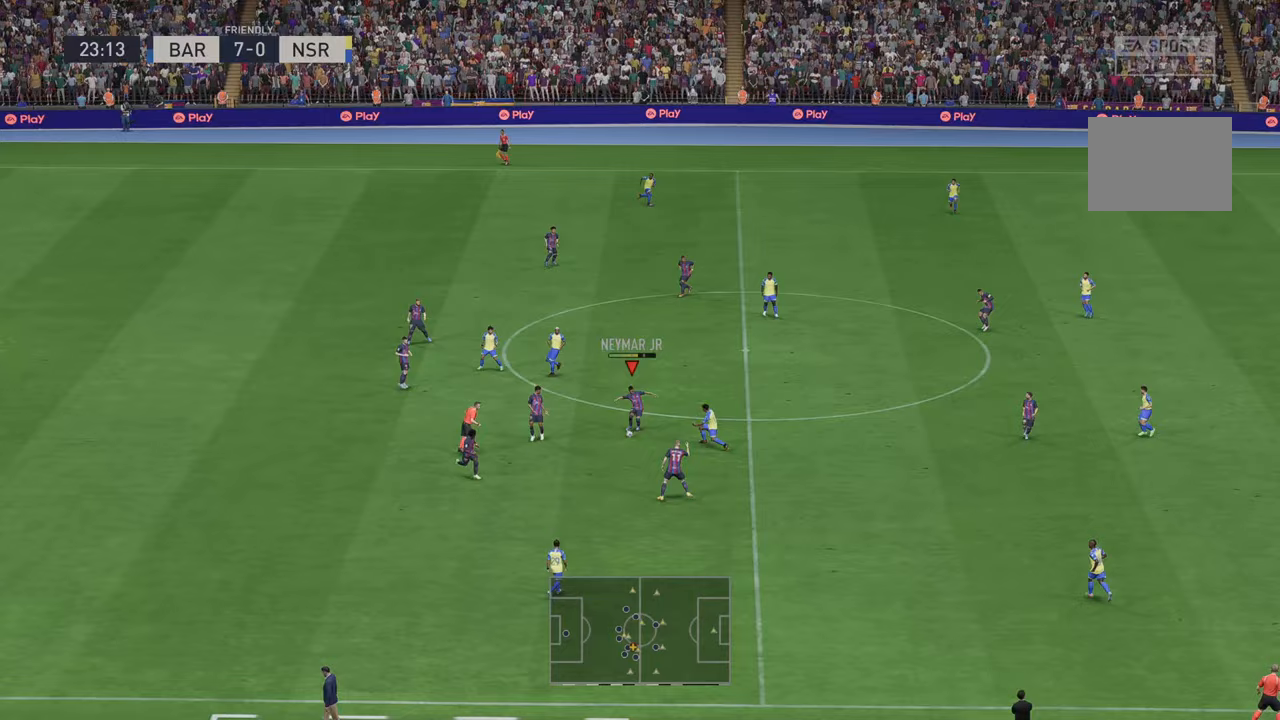
{"buttons": ["R2"], "left_stick": "right", "right_stick": "center", "events": [[483, "left_stick", "right"]]}
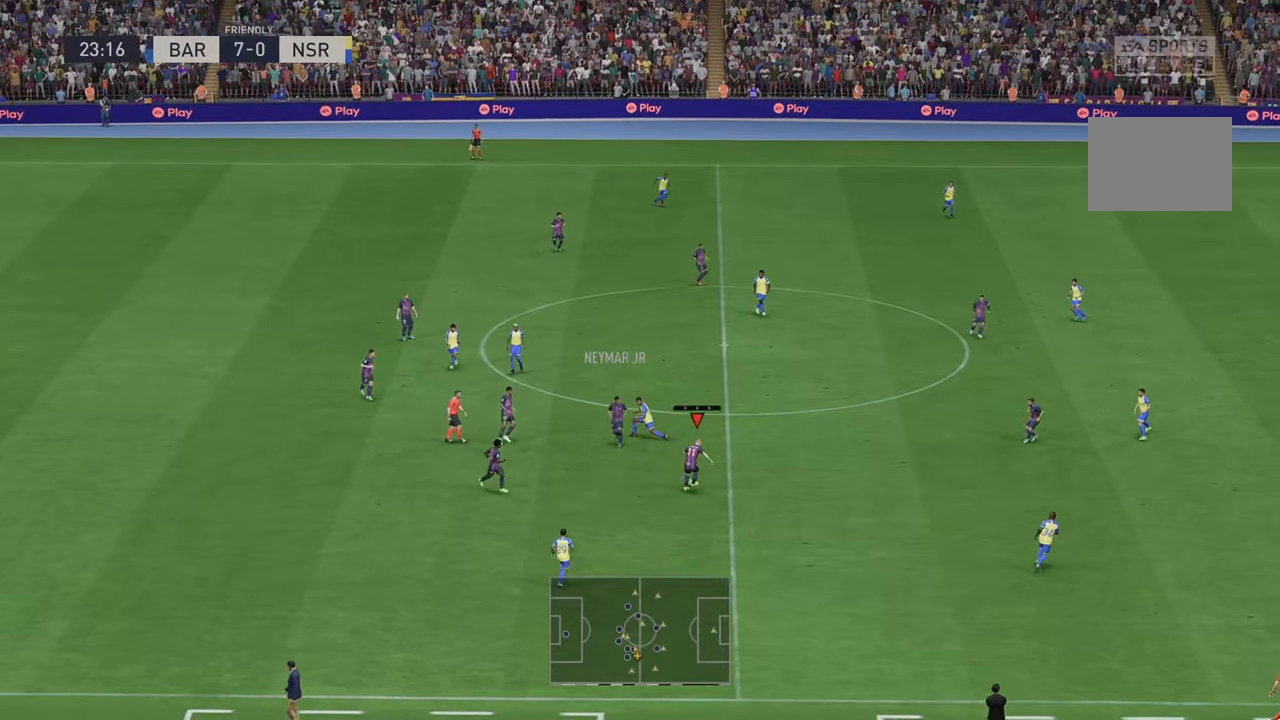
{"buttons": ["R2"], "left_stick": "up-right", "right_stick": "center", "events": [[183, "left_stick", "up-right"]]}
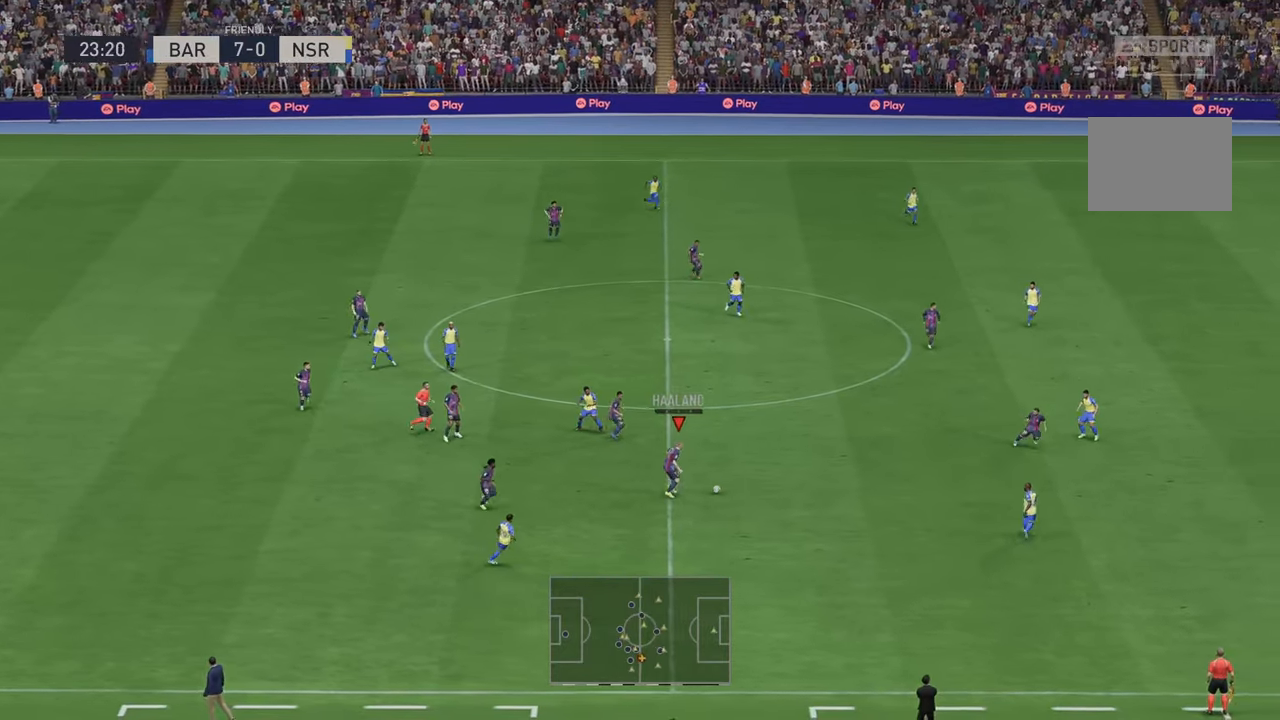
{"buttons": ["R2"], "left_stick": "up-right", "right_stick": "center", "events": []}